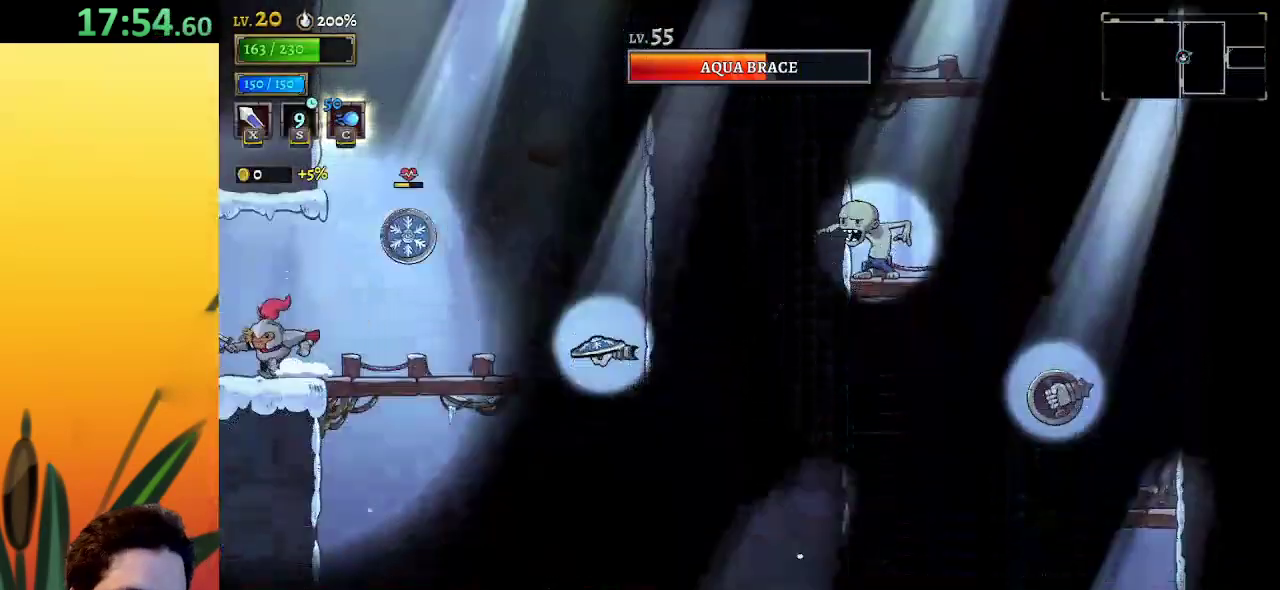
Gameplay with keyboard; each line is a JSON object with the keys held at the frame after it. "events" lists presses ("down") and releases ("up") of "a", "c", "d", "down", "left", "right", "s", "up", "x" and "z" between this image and that frame as [ms after this image, input, new state], when the widget could be followed in between. No other keys are recorded. Mouse input is not recorded.
{"keys": [], "events": [[300, "left", "up"]]}
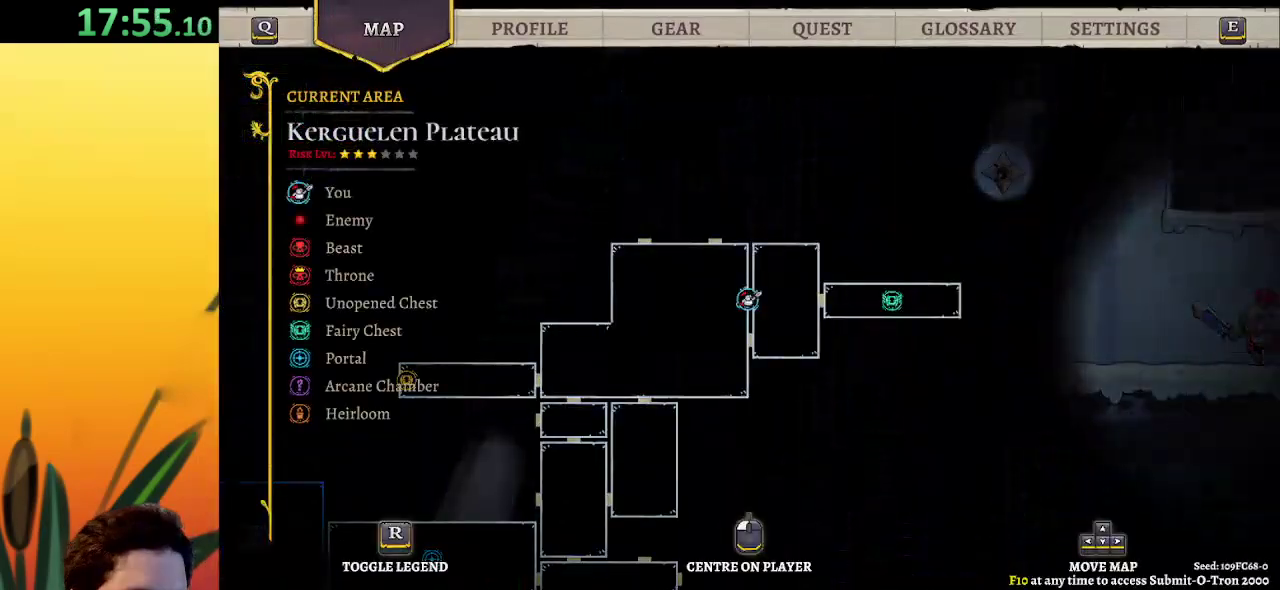
{"keys": ["left"], "events": [[217, "left", "down"]]}
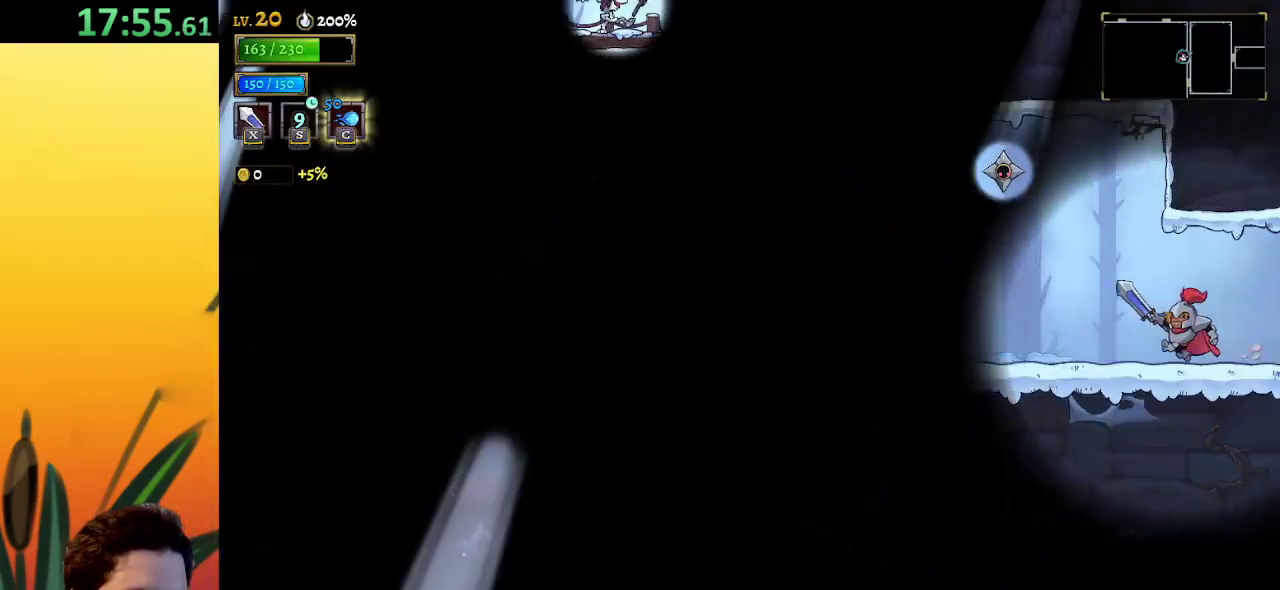
{"keys": ["left"], "events": []}
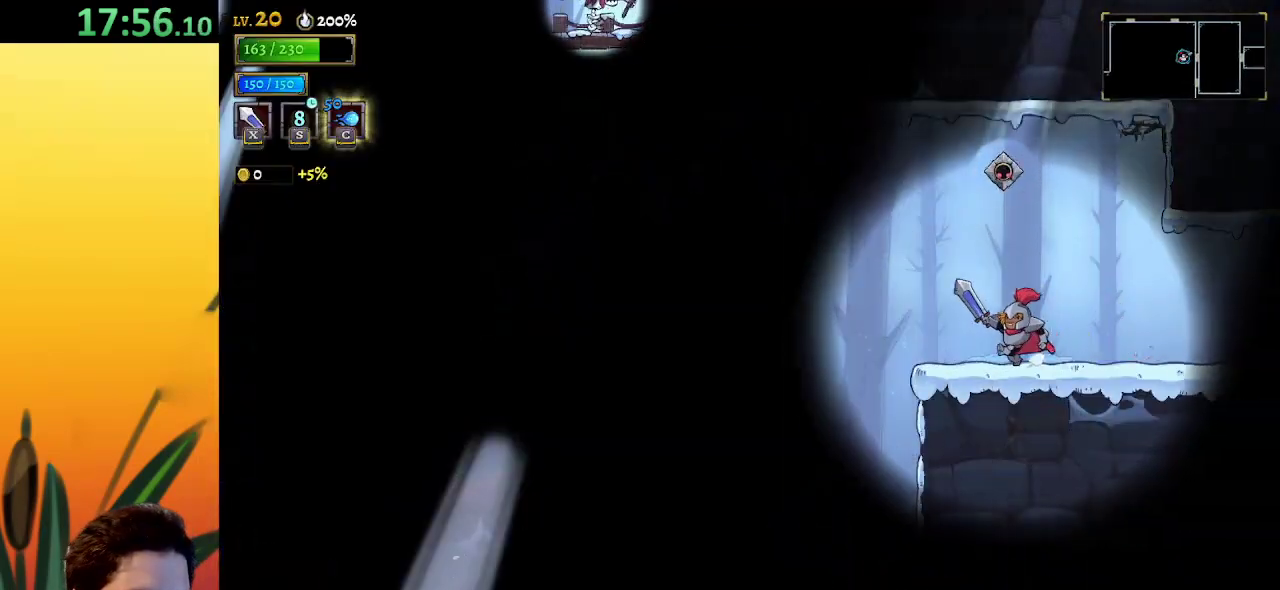
{"keys": [], "events": [[200, "left", "up"]]}
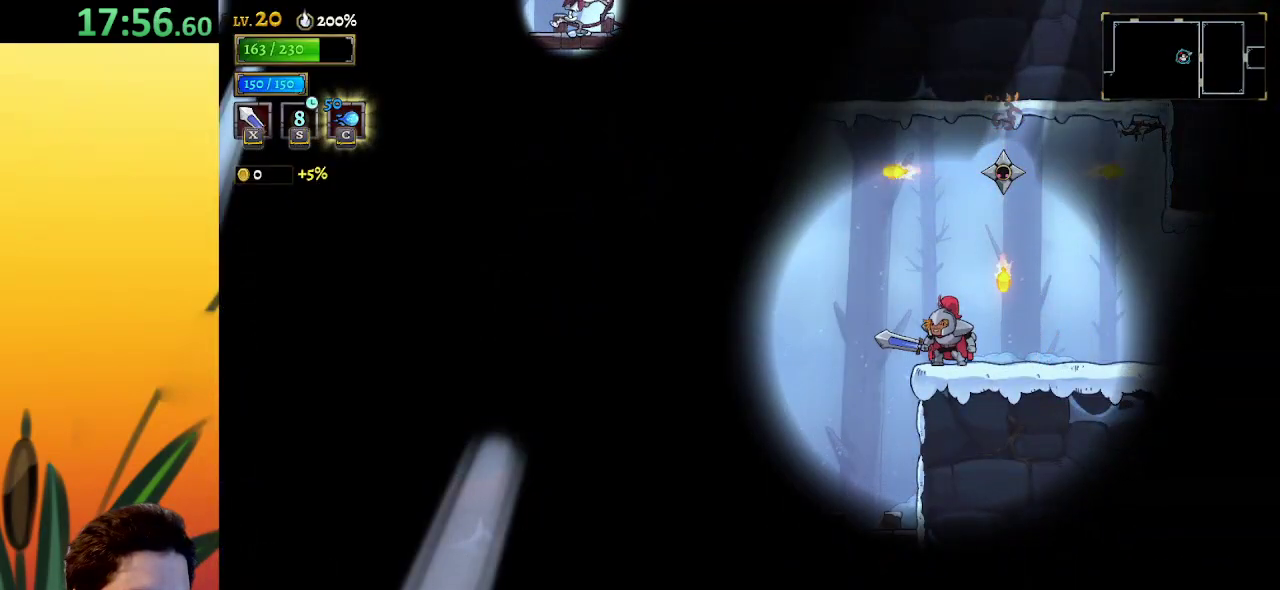
{"keys": [], "events": []}
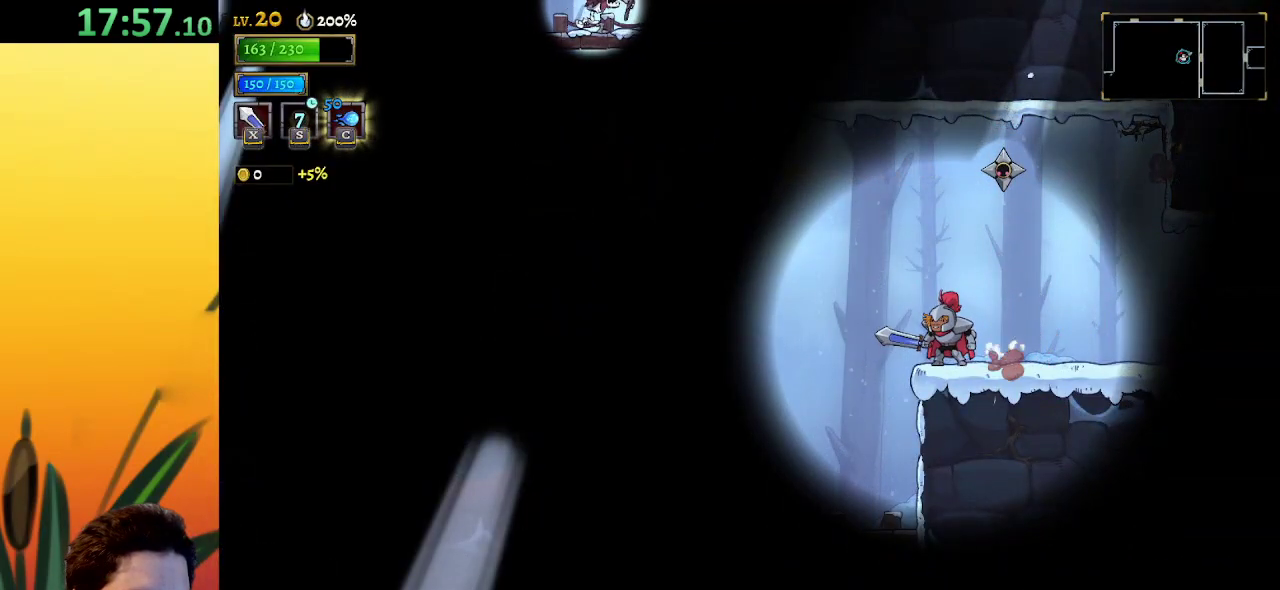
{"keys": [], "events": [[117, "left", "down"], [400, "left", "up"]]}
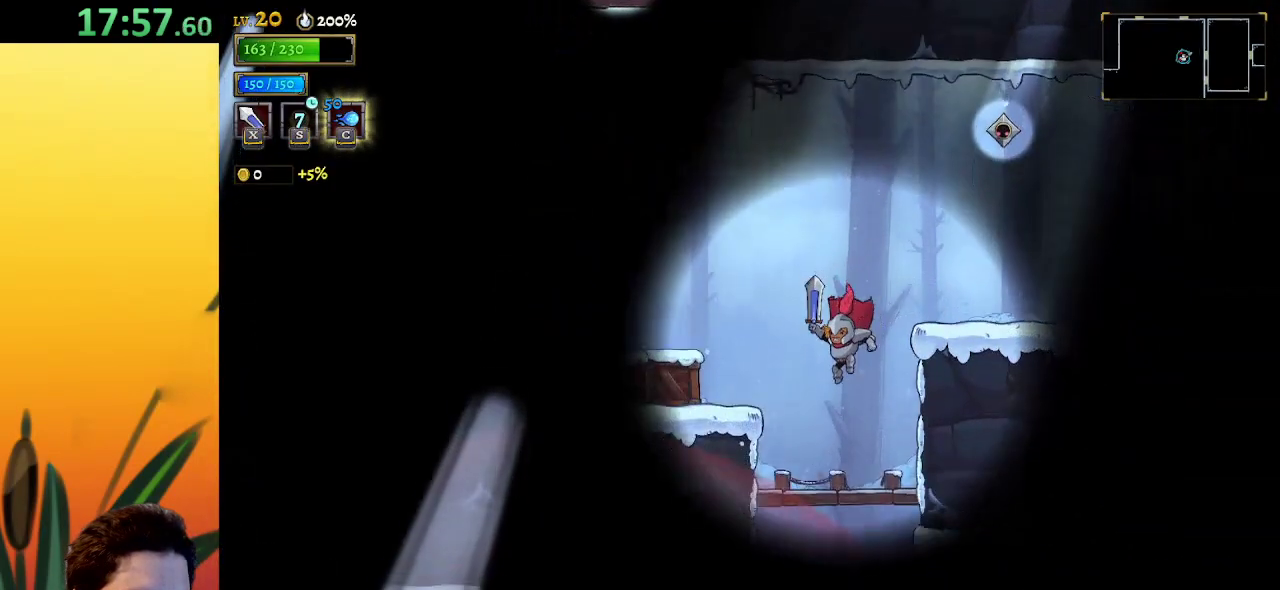
{"keys": ["left"], "events": [[217, "left", "down"], [317, "z", "down"], [450, "z", "up"]]}
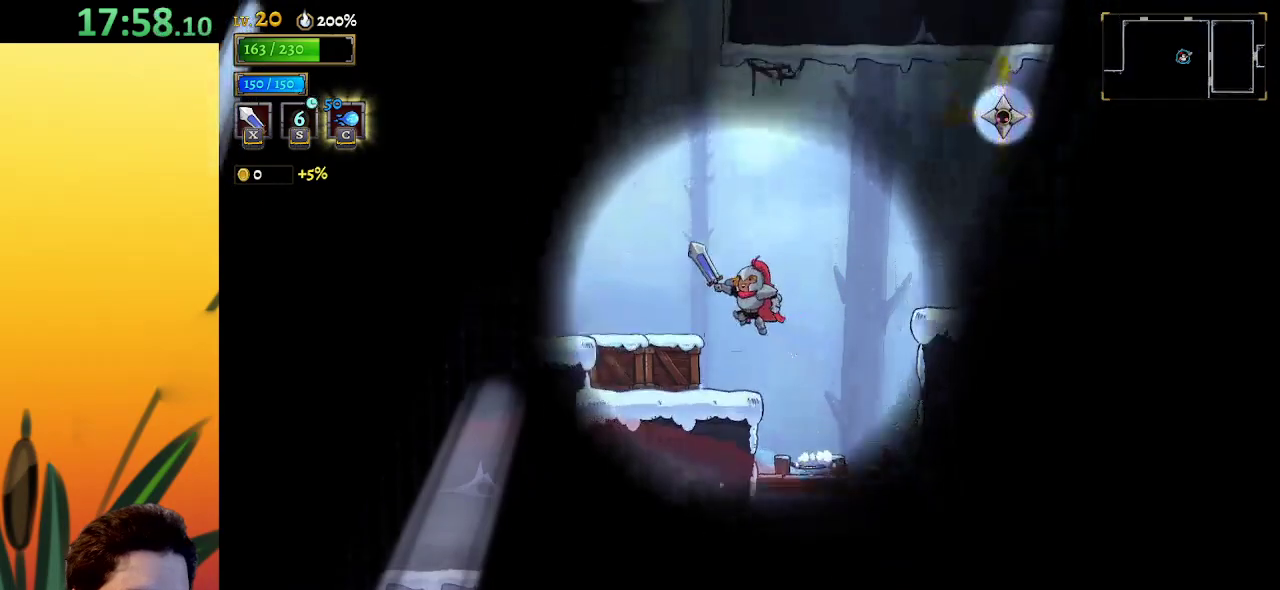
{"keys": ["left"], "events": []}
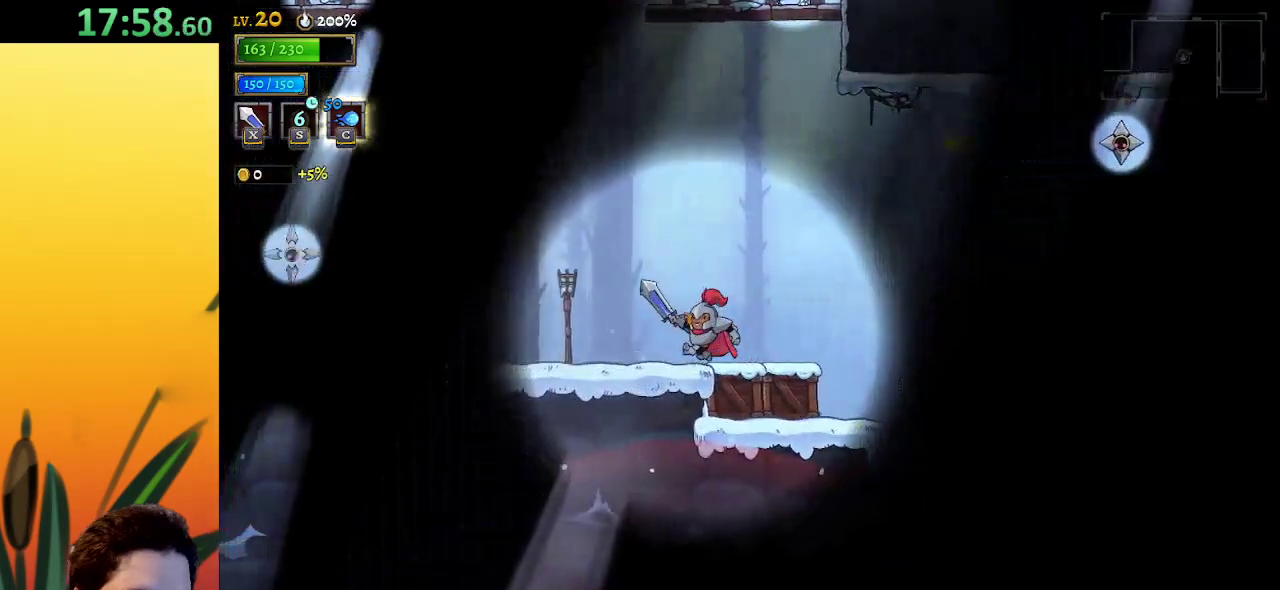
{"keys": [], "events": [[350, "left", "up"]]}
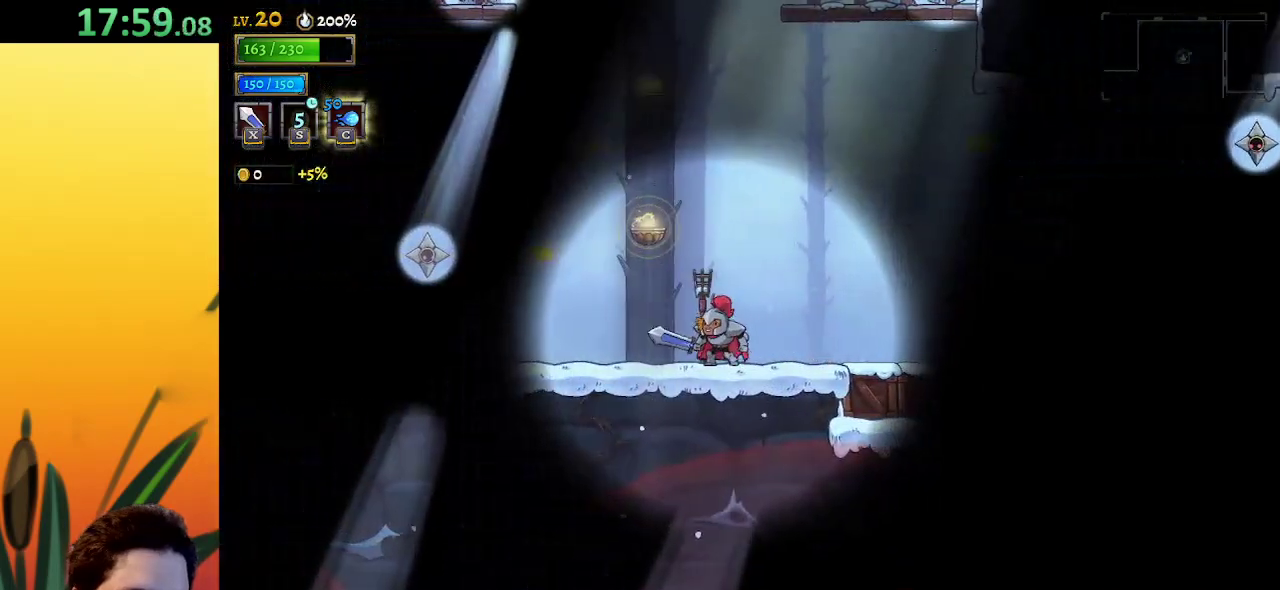
{"keys": ["left"], "events": [[367, "left", "down"]]}
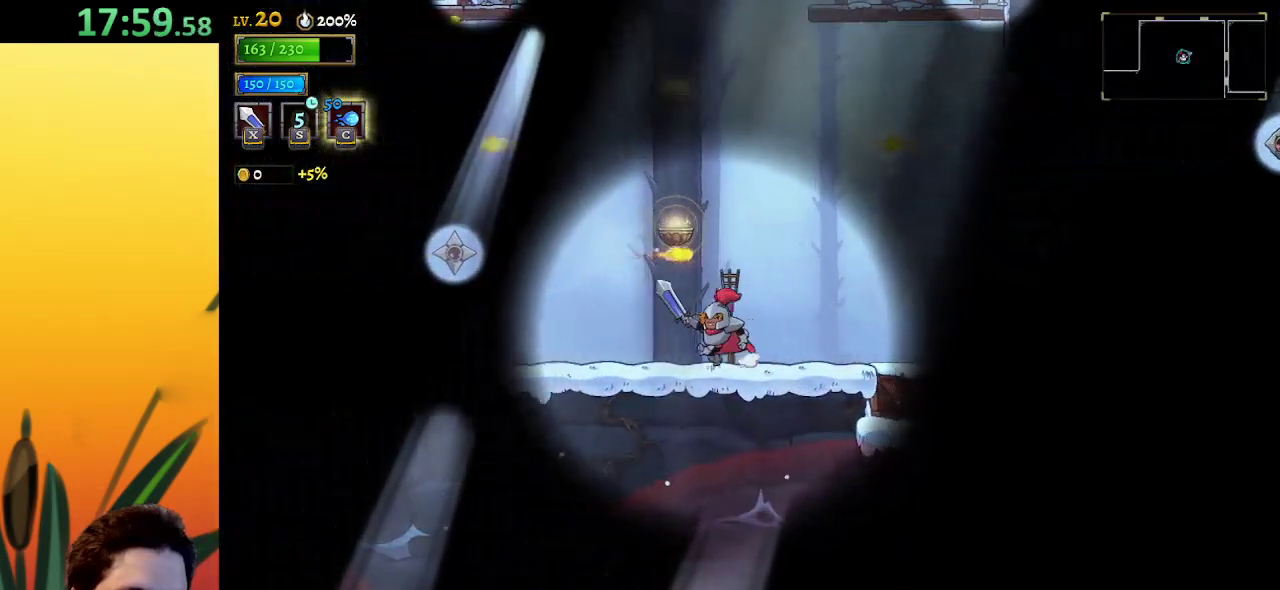
{"keys": ["down", "right"], "events": [[150, "left", "up"], [233, "z", "down"], [283, "left", "down"], [333, "down", "down"], [383, "z", "up"], [433, "left", "up"], [467, "right", "down"]]}
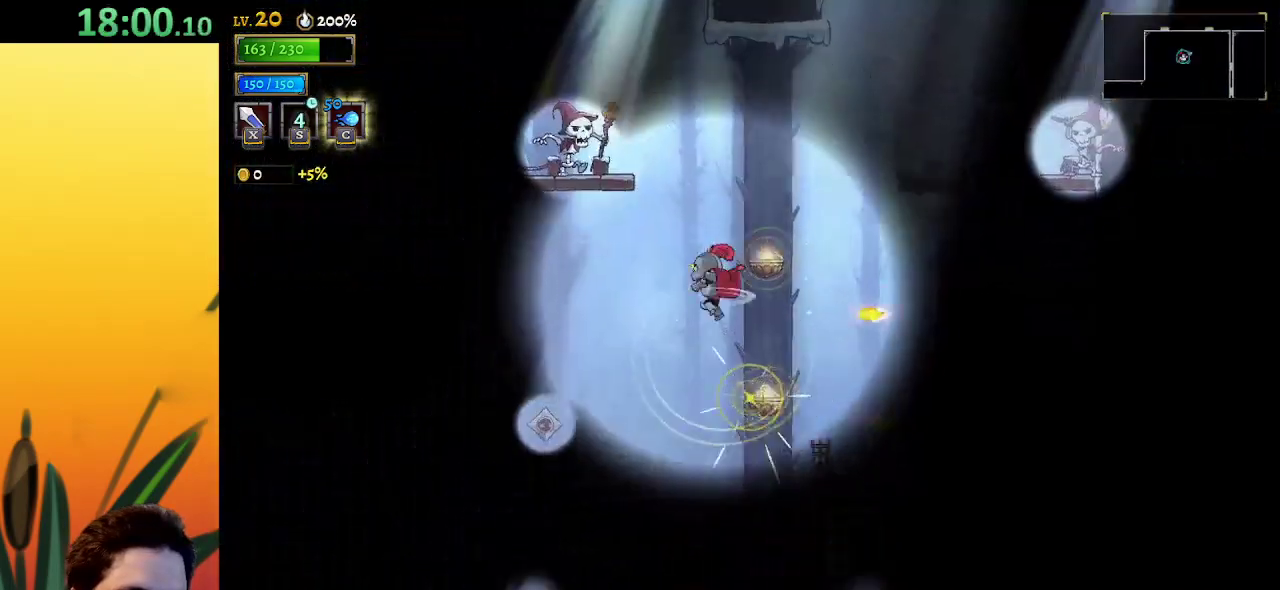
{"keys": ["right"], "events": [[17, "down", "up"], [250, "right", "up"], [350, "right", "down"]]}
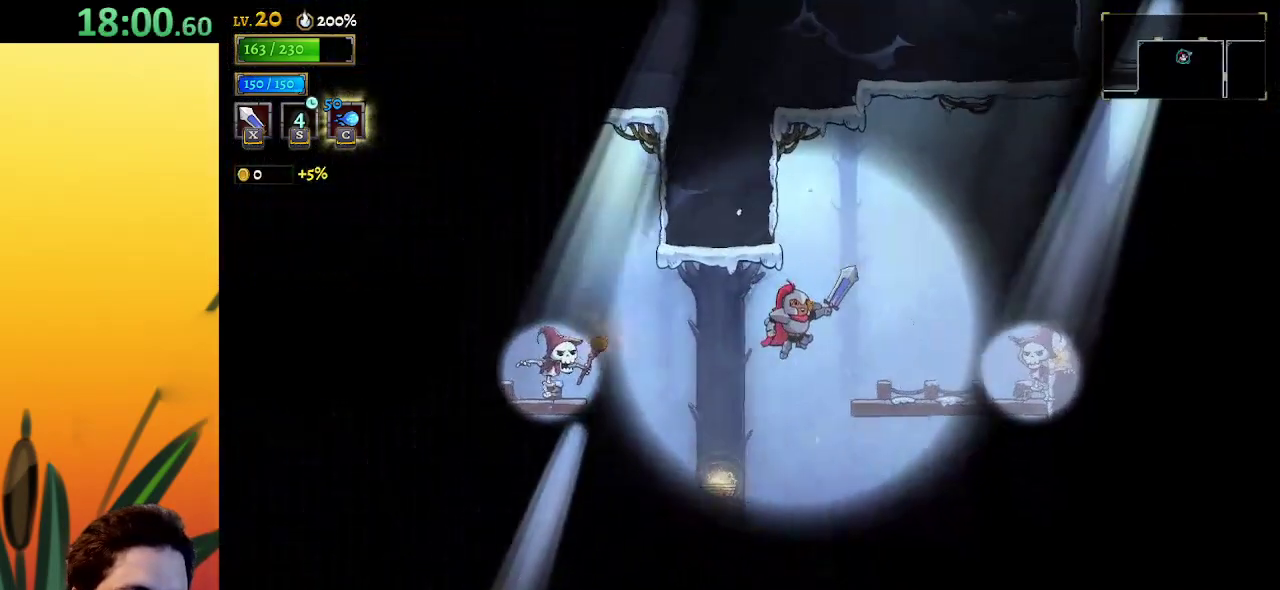
{"keys": [], "events": [[167, "right", "up"], [317, "right", "down"], [450, "right", "up"]]}
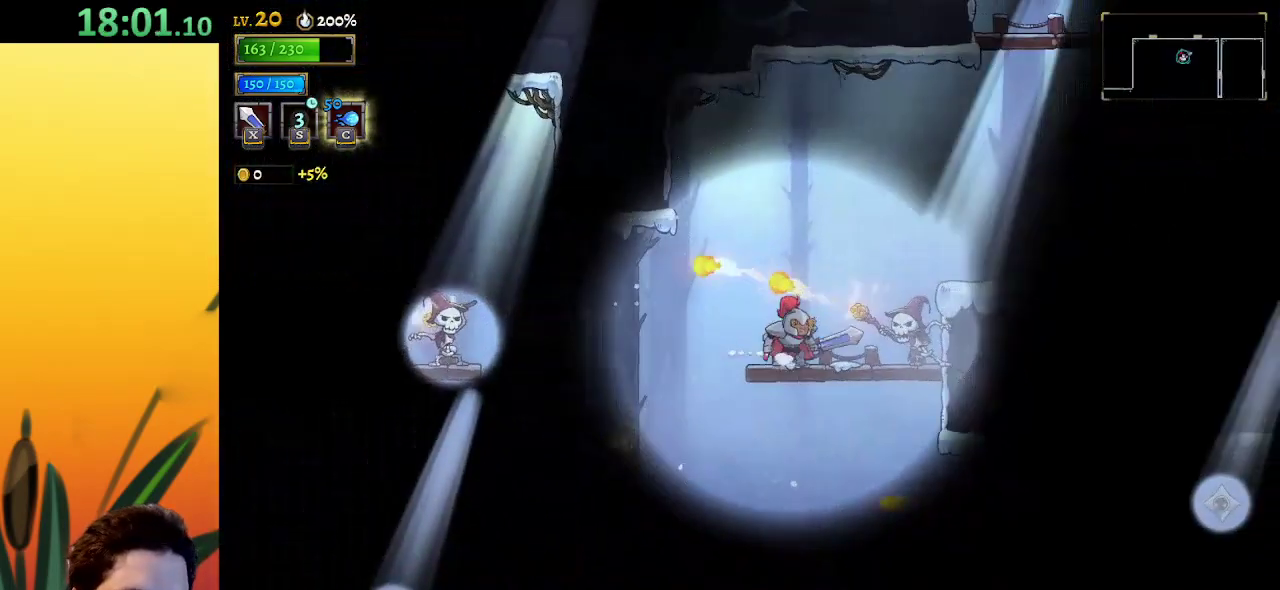
{"keys": [], "events": [[100, "x", "down"], [183, "x", "up"], [300, "right", "down"], [400, "right", "up"]]}
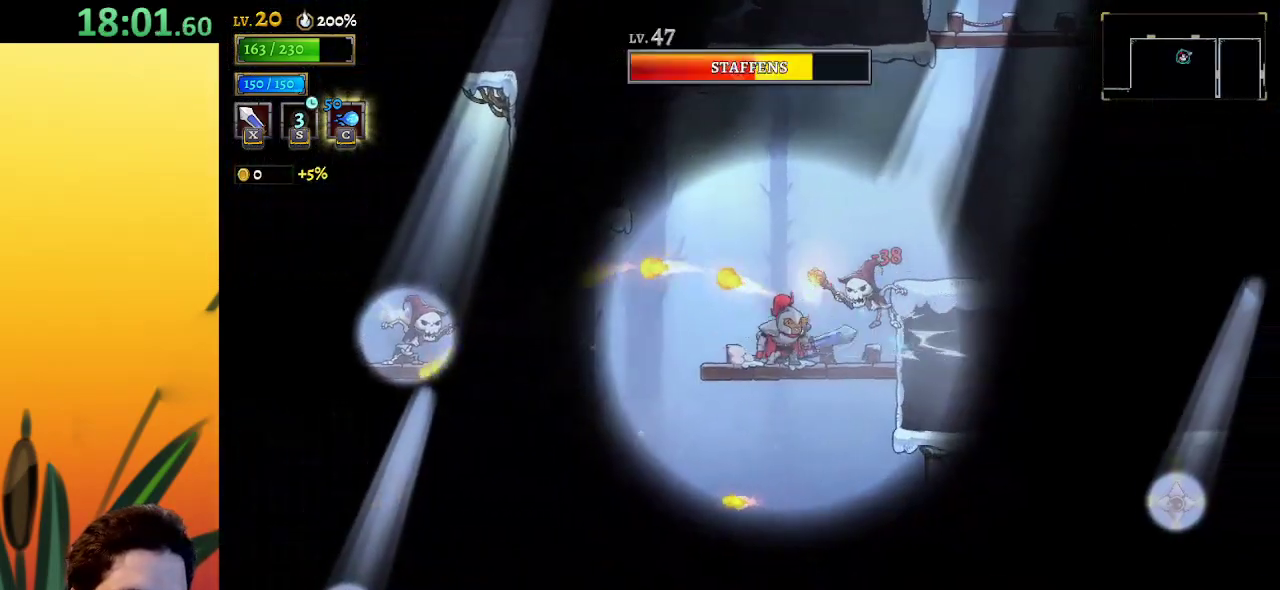
{"keys": [], "events": [[83, "x", "down"], [167, "x", "up"]]}
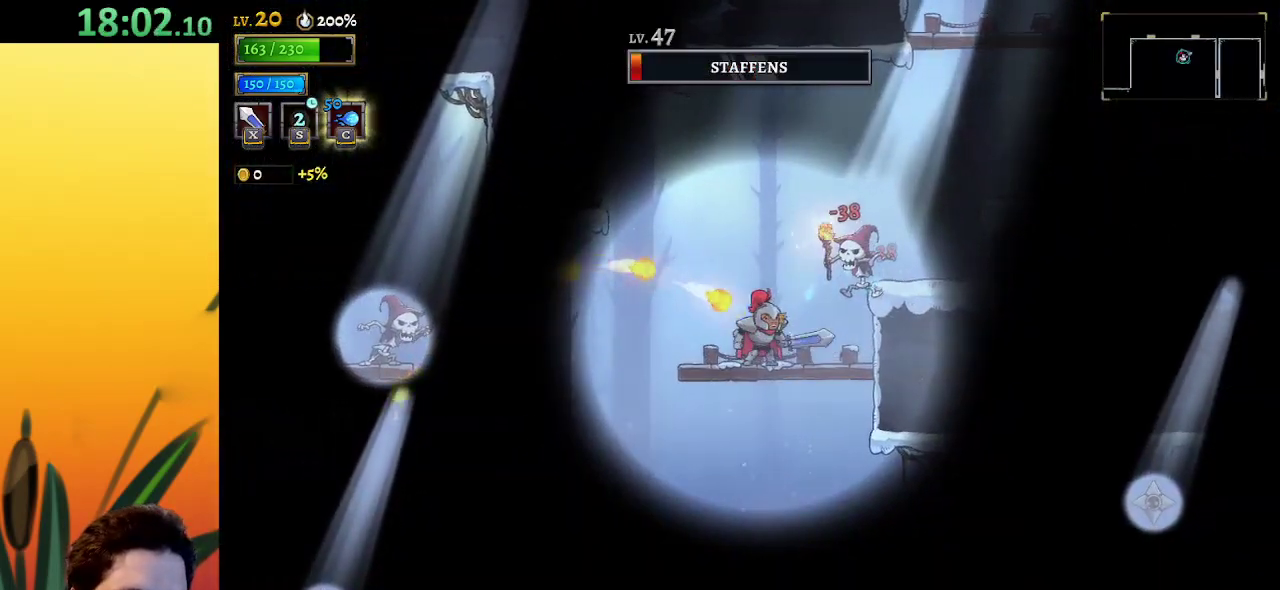
{"keys": [], "events": [[100, "right", "down"], [100, "z", "down"], [300, "right", "up"], [383, "z", "up"]]}
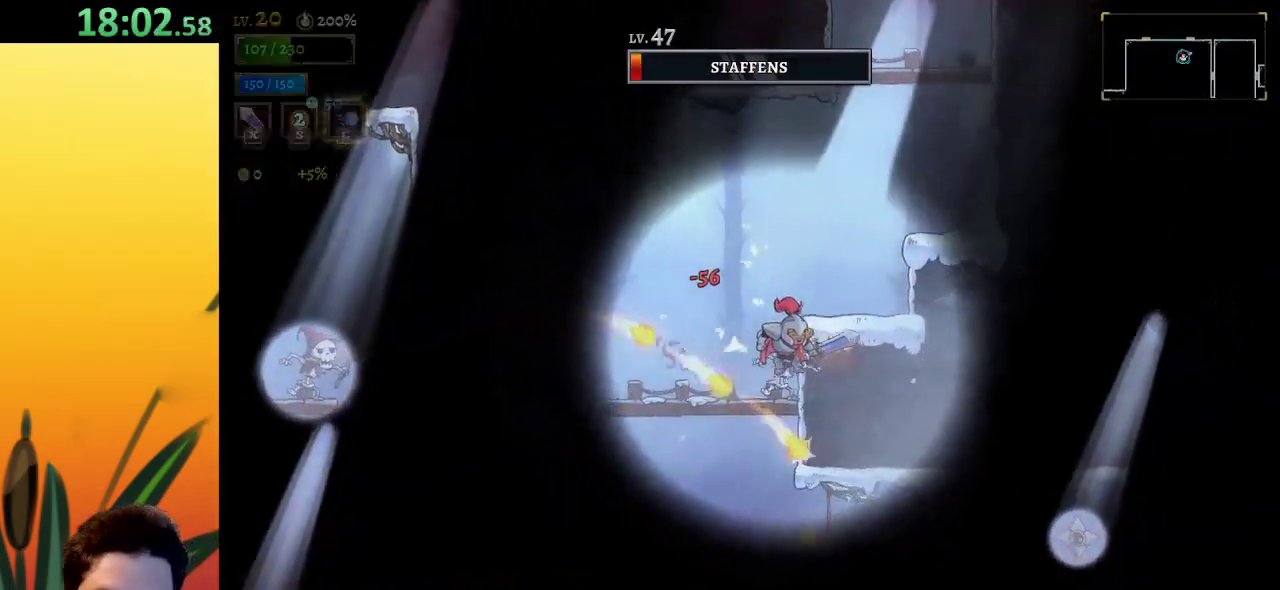
{"keys": ["left"], "events": [[267, "x", "down"], [300, "left", "down"], [350, "x", "up"]]}
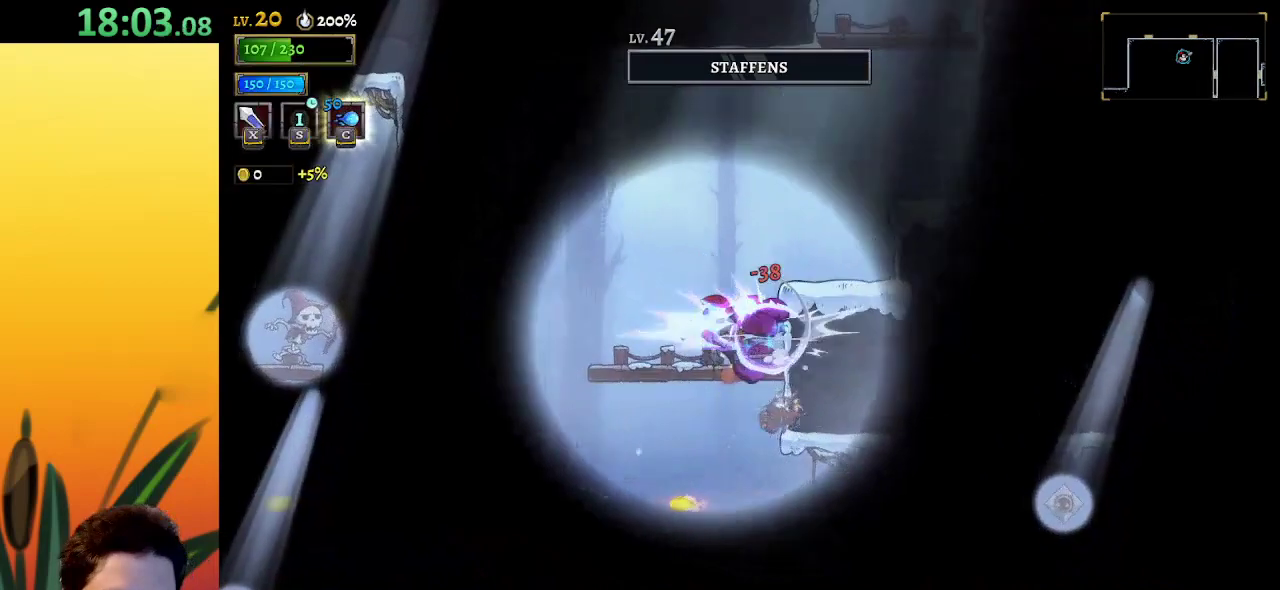
{"keys": ["right", "z"], "events": [[33, "left", "up"], [83, "right", "down"], [133, "z", "down"]]}
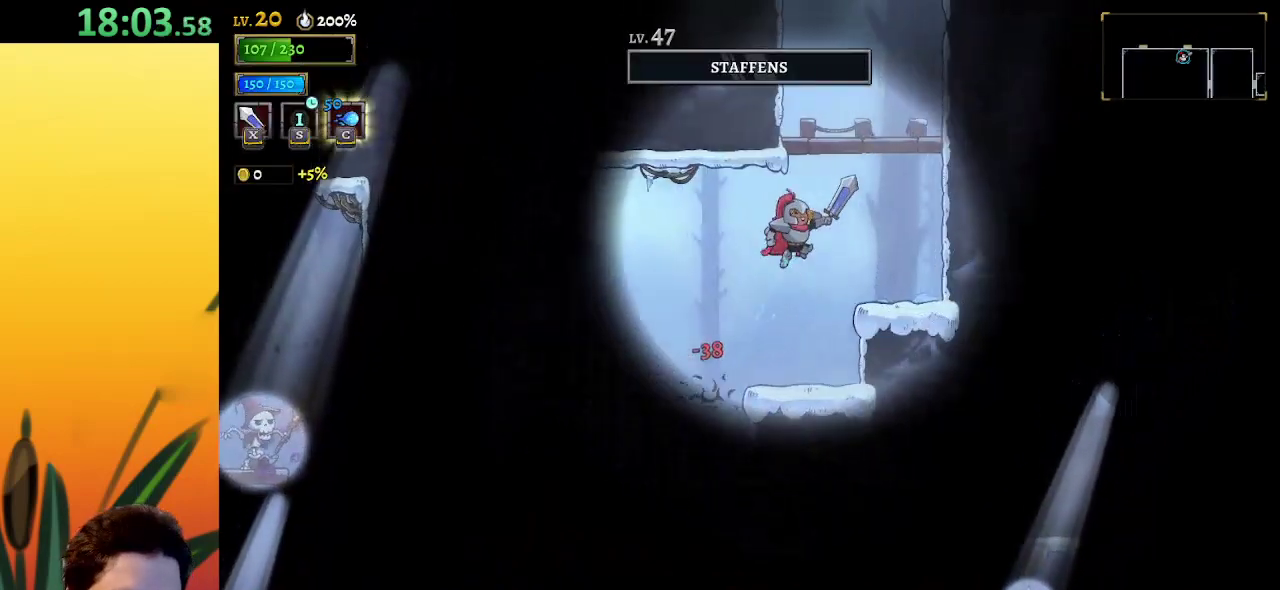
{"keys": ["z"], "events": [[17, "z", "up"], [383, "right", "up"], [433, "z", "down"]]}
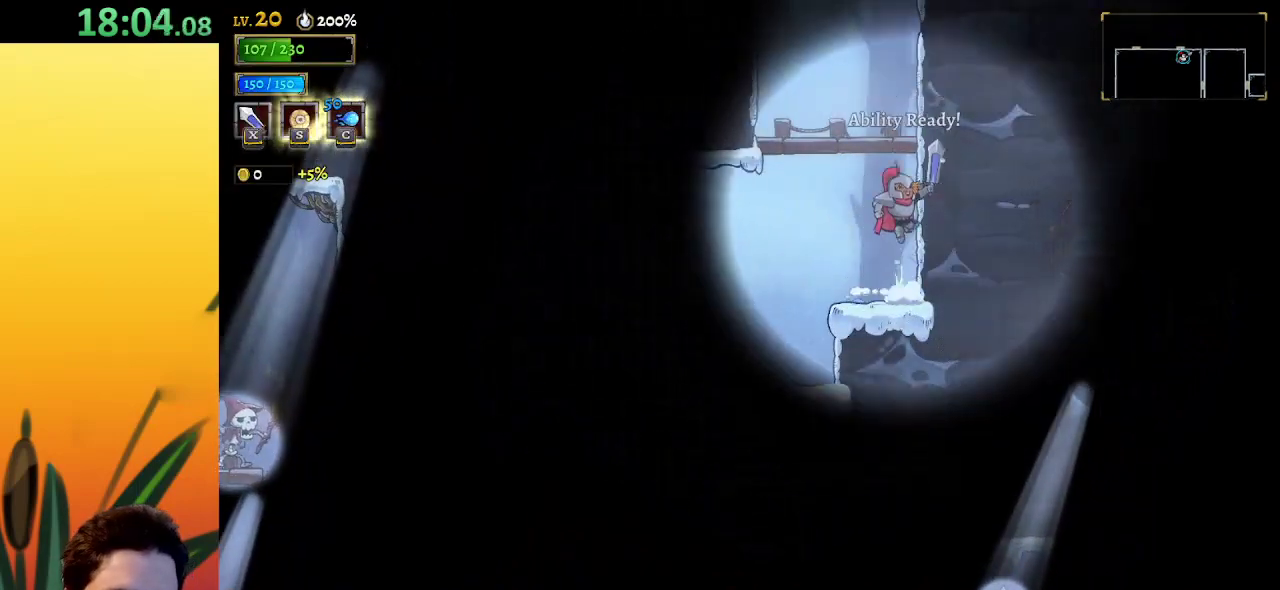
{"keys": [], "events": [[217, "left", "down"], [250, "z", "up"], [450, "left", "up"]]}
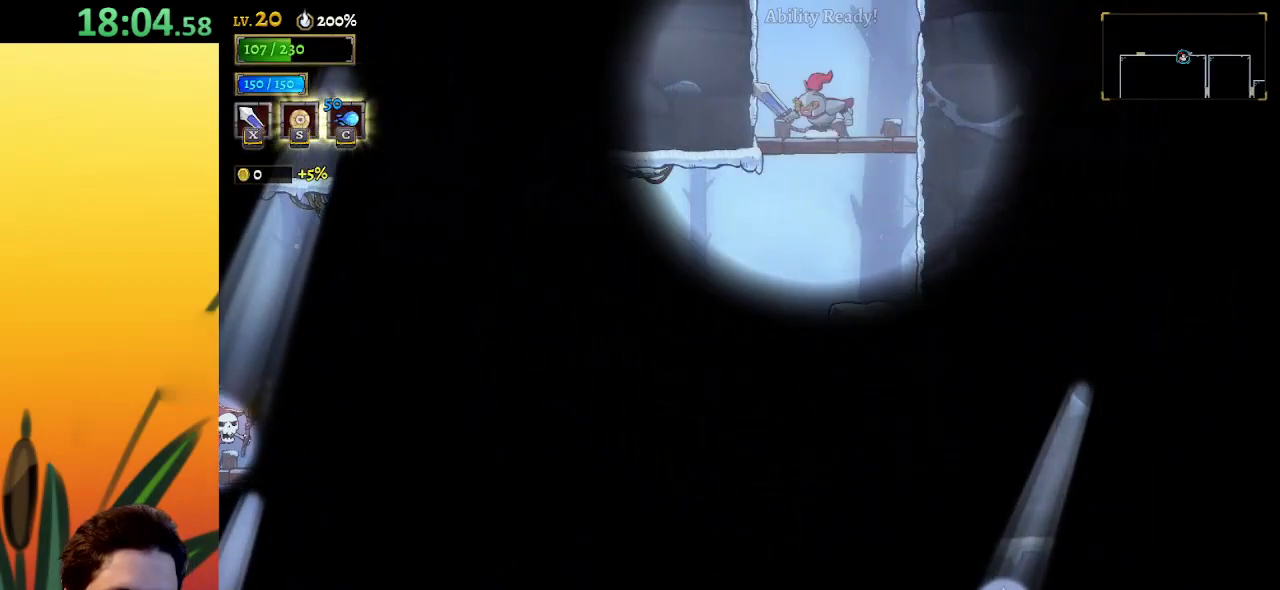
{"keys": [], "events": [[83, "z", "down"], [267, "z", "up"]]}
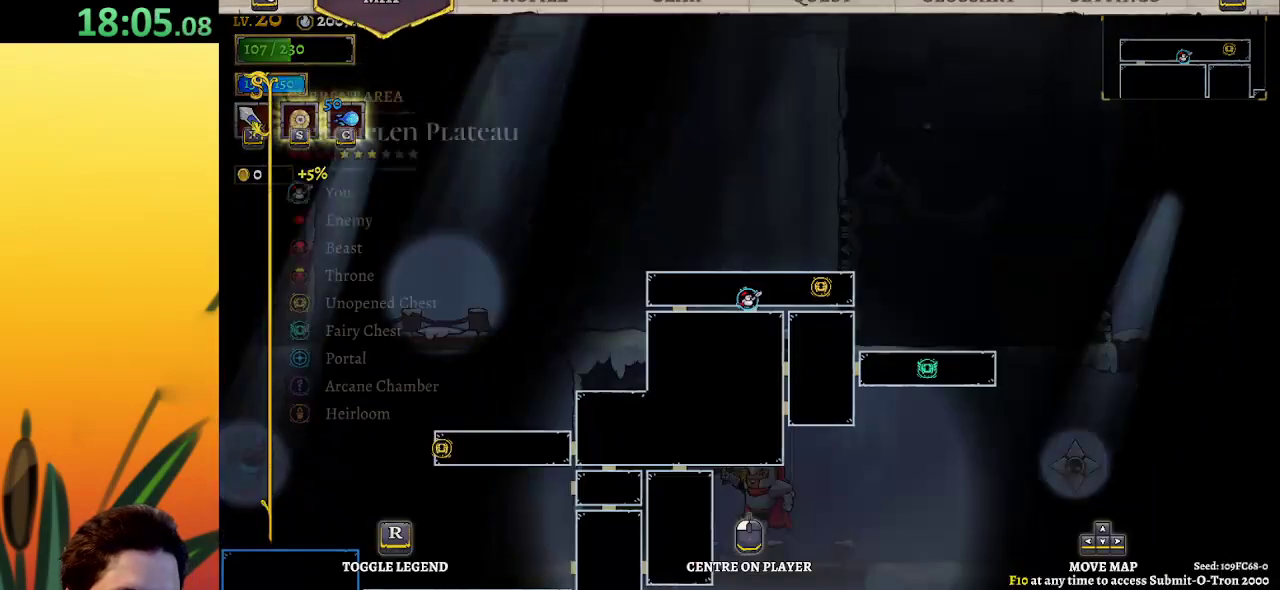
{"keys": [], "events": []}
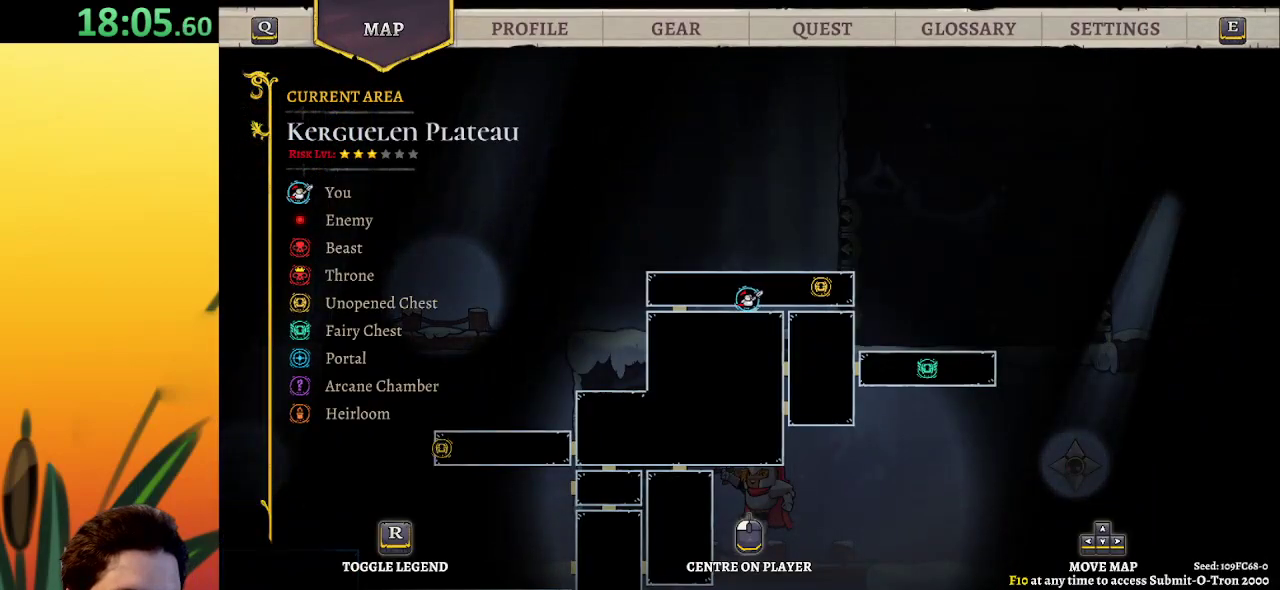
{"keys": ["down"], "events": [[350, "down", "down"]]}
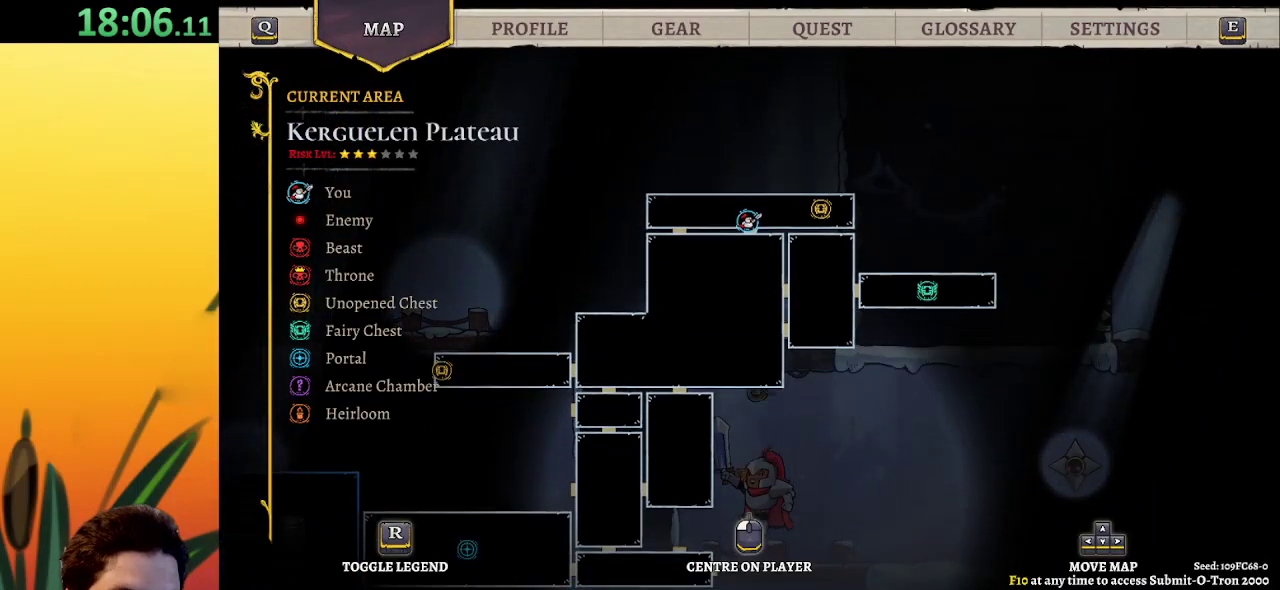
{"keys": [], "events": [[367, "down", "up"]]}
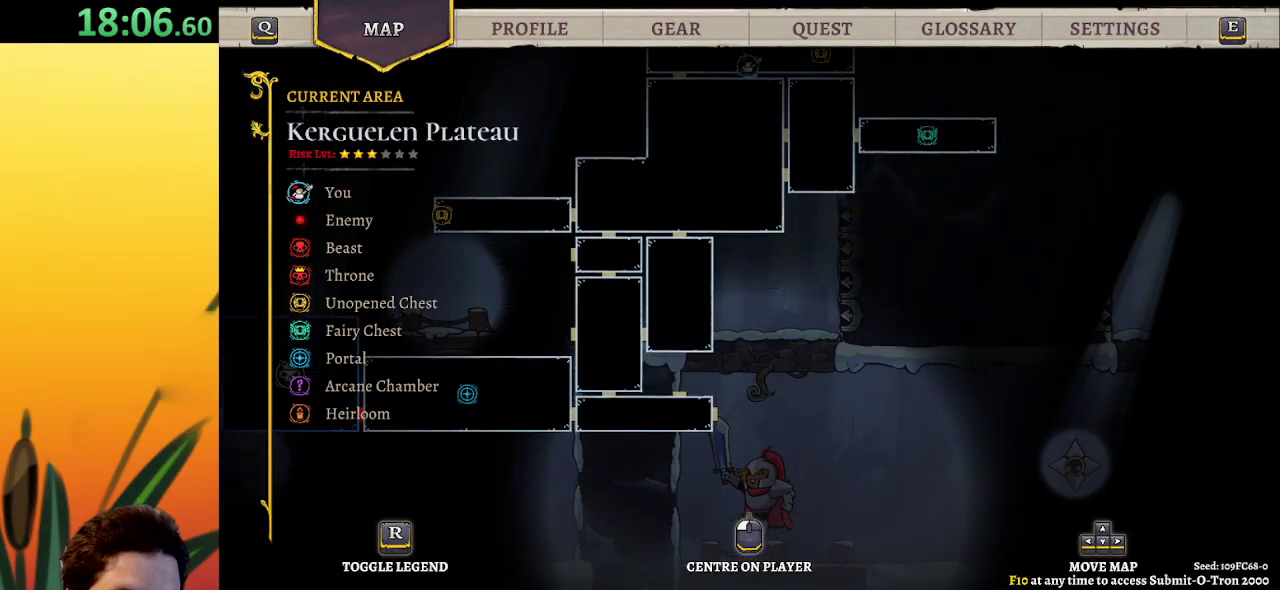
{"keys": [], "events": []}
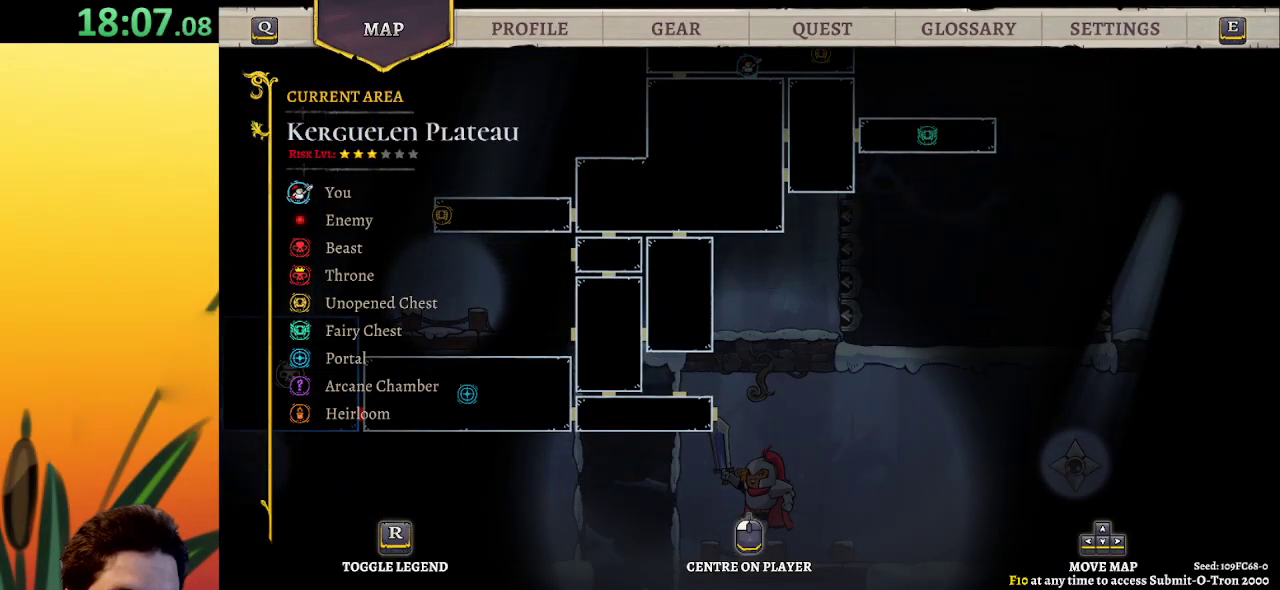
{"keys": [], "events": []}
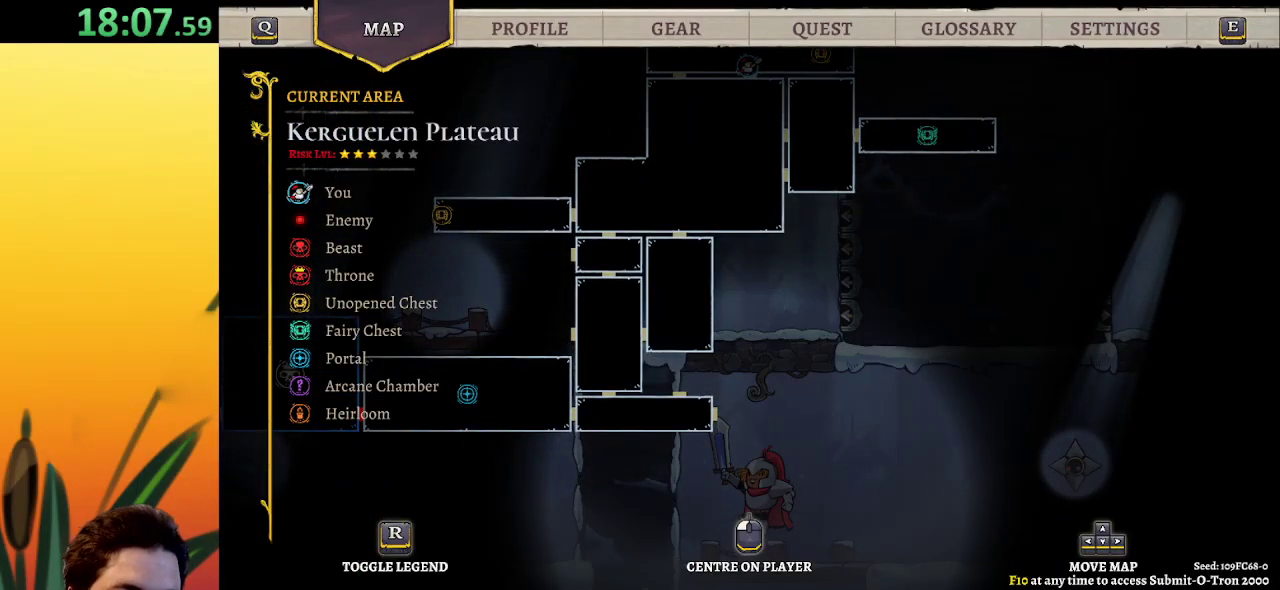
{"keys": [], "events": []}
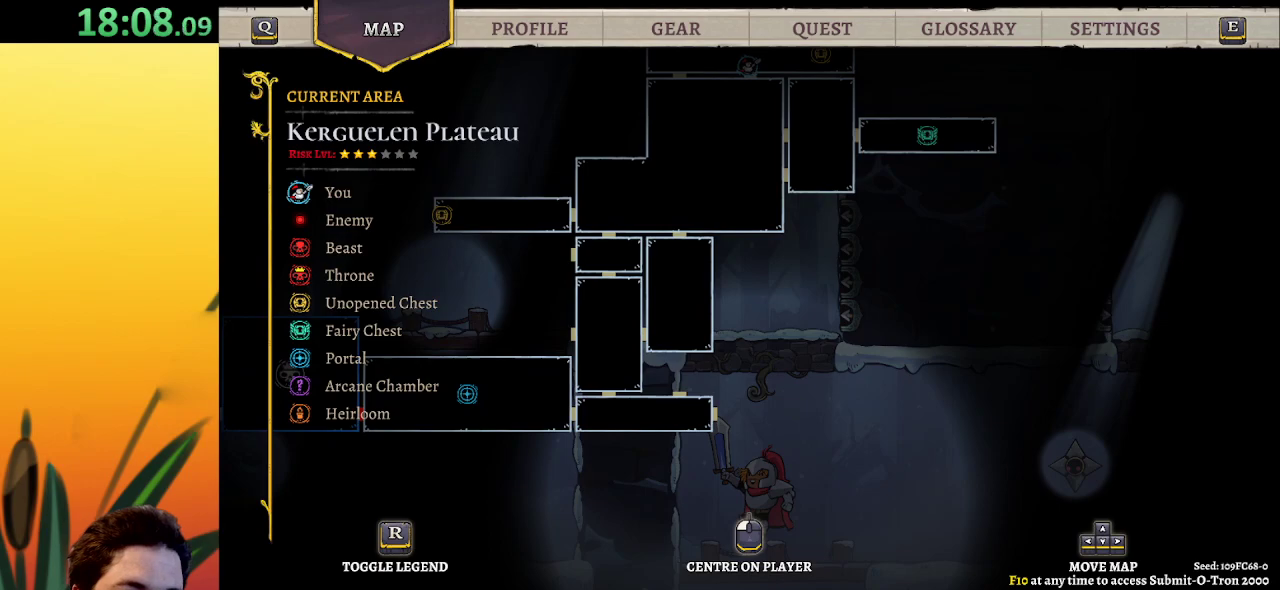
{"keys": [], "events": []}
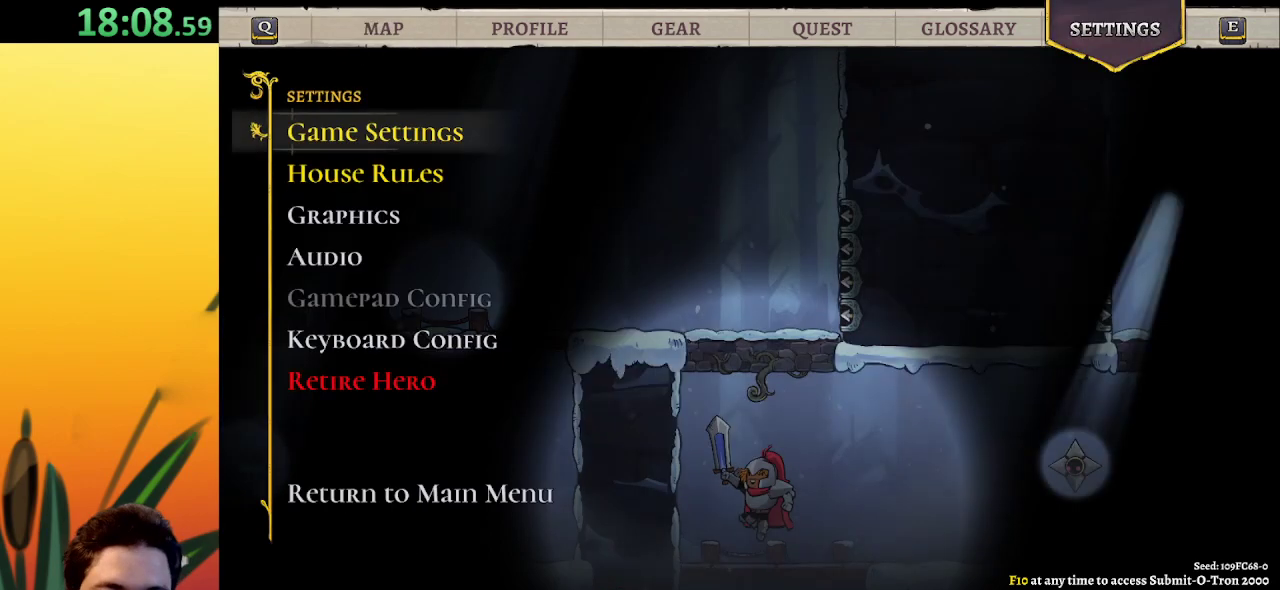
{"keys": [], "events": [[117, "up", "down"], [250, "up", "up"]]}